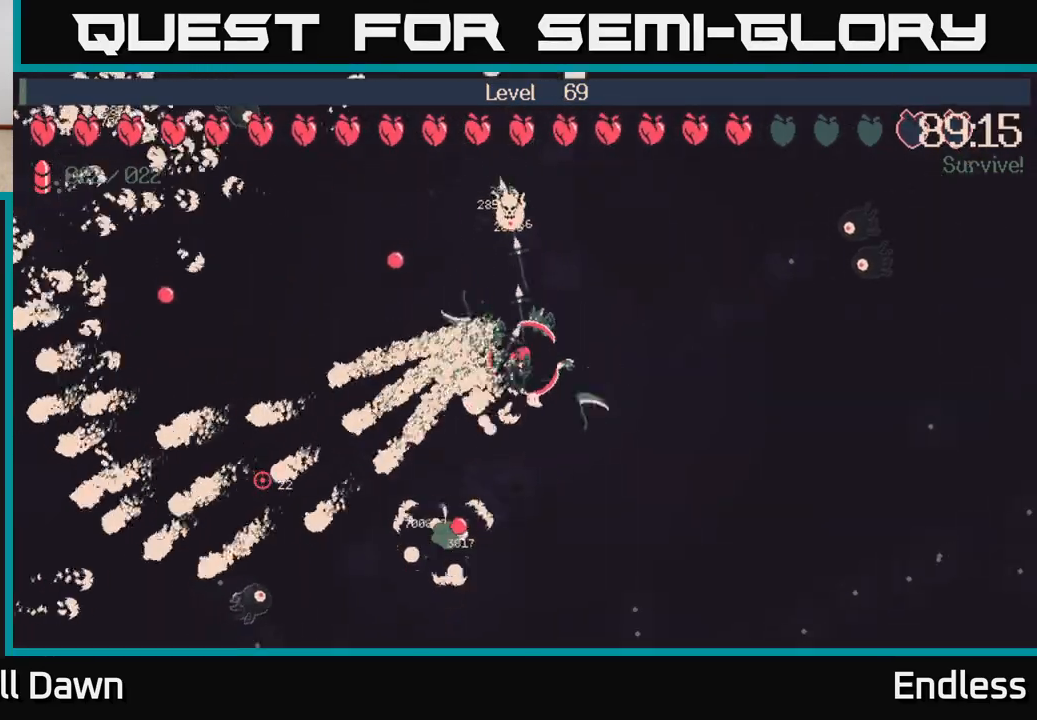
Gameplay with a controller (Xbox layout); each line is a JSON object with the inputs held at the frame after it. "events" lists button and stick changes between this image and that frame as [ms after this image, input, new state], when the widget could be followed in between.
{"buttons": [], "left_stick": "up", "right_stick": "center", "events": [[50, "left_stick", "right"], [267, "left_stick", "up-right"], [367, "left_stick", "up"]]}
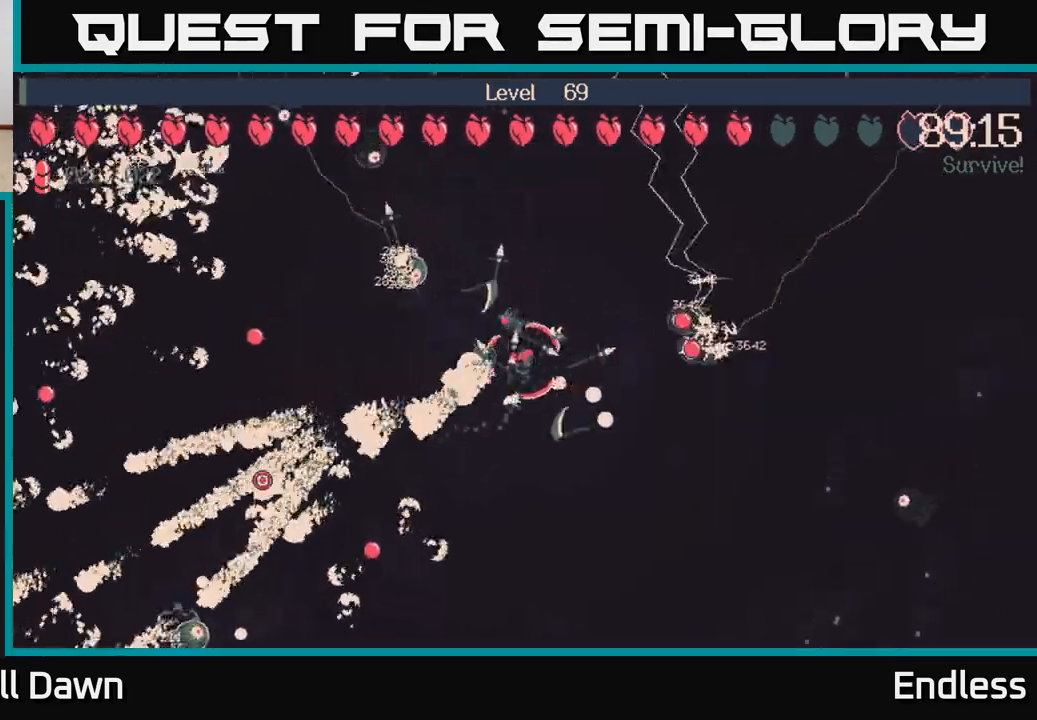
{"buttons": [], "left_stick": "right", "right_stick": "center", "events": [[100, "left_stick", "up-right"], [467, "left_stick", "right"]]}
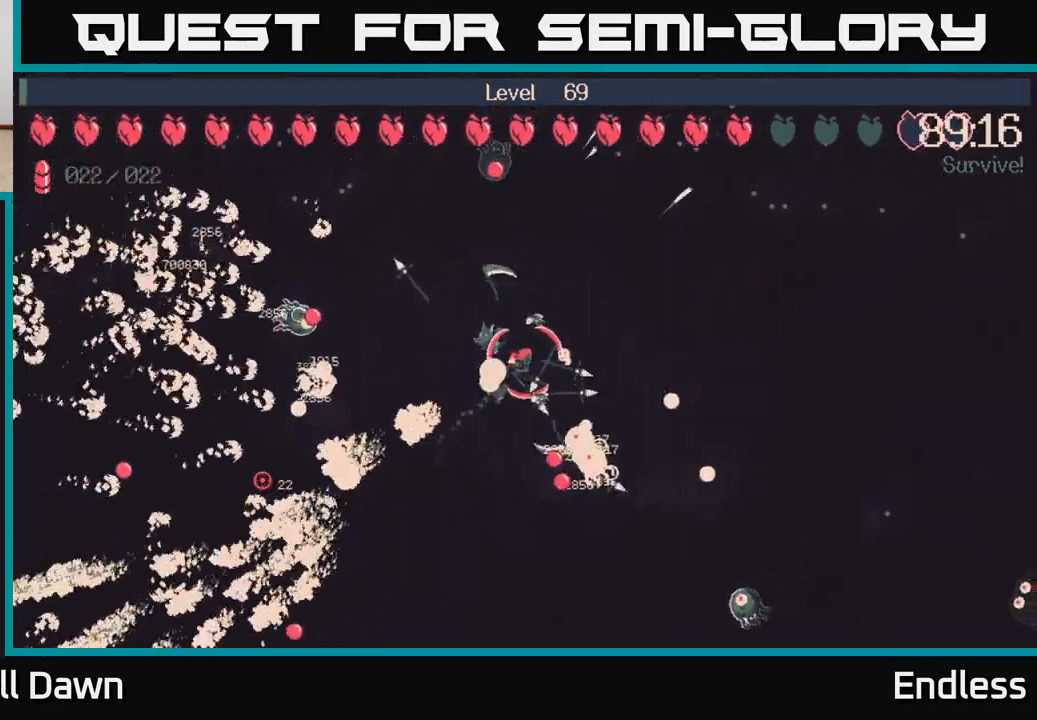
{"buttons": [], "left_stick": "up-right", "right_stick": "center", "events": [[233, "left_stick", "up-right"]]}
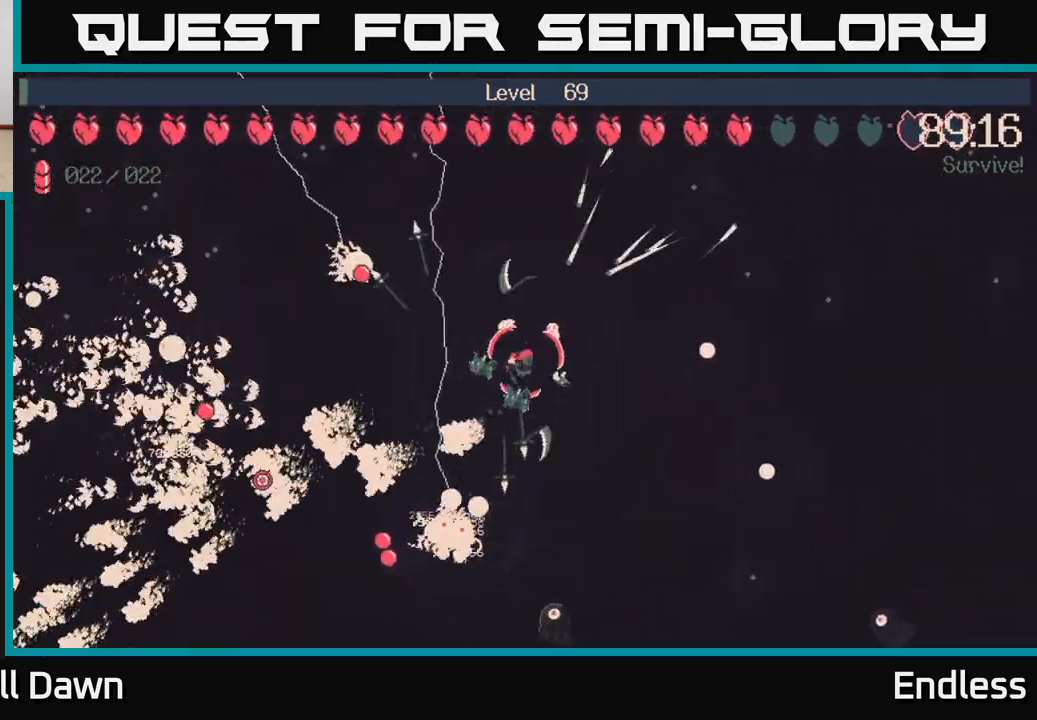
{"buttons": [], "left_stick": "center", "right_stick": "center", "events": [[167, "left_stick", "center"]]}
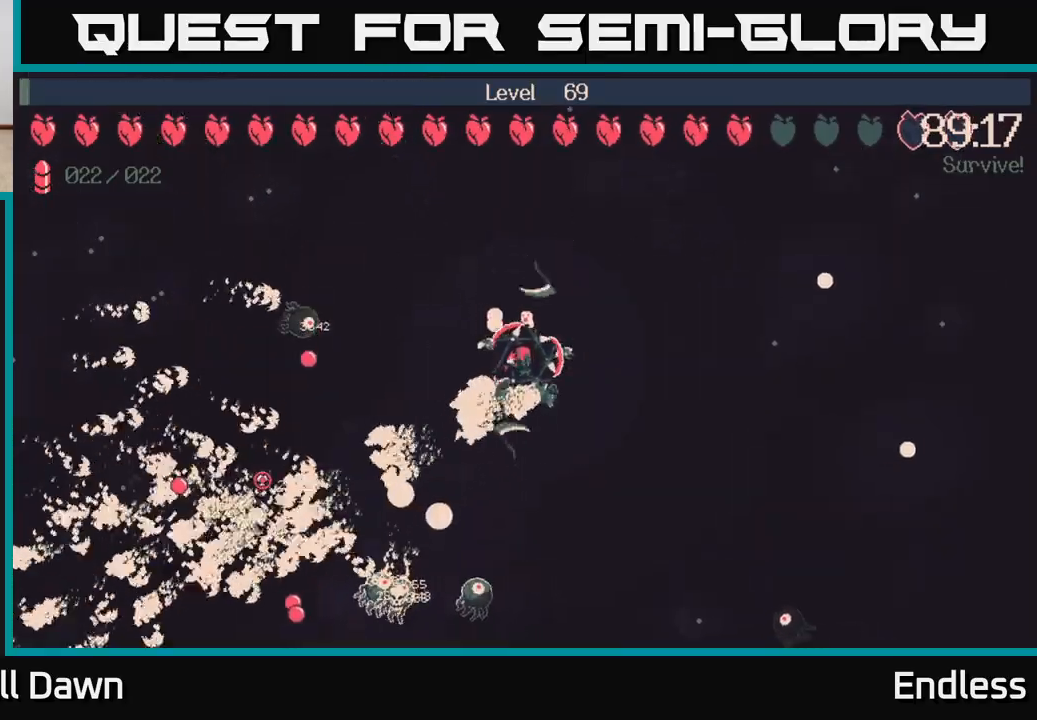
{"buttons": [], "left_stick": "center", "right_stick": "center", "events": []}
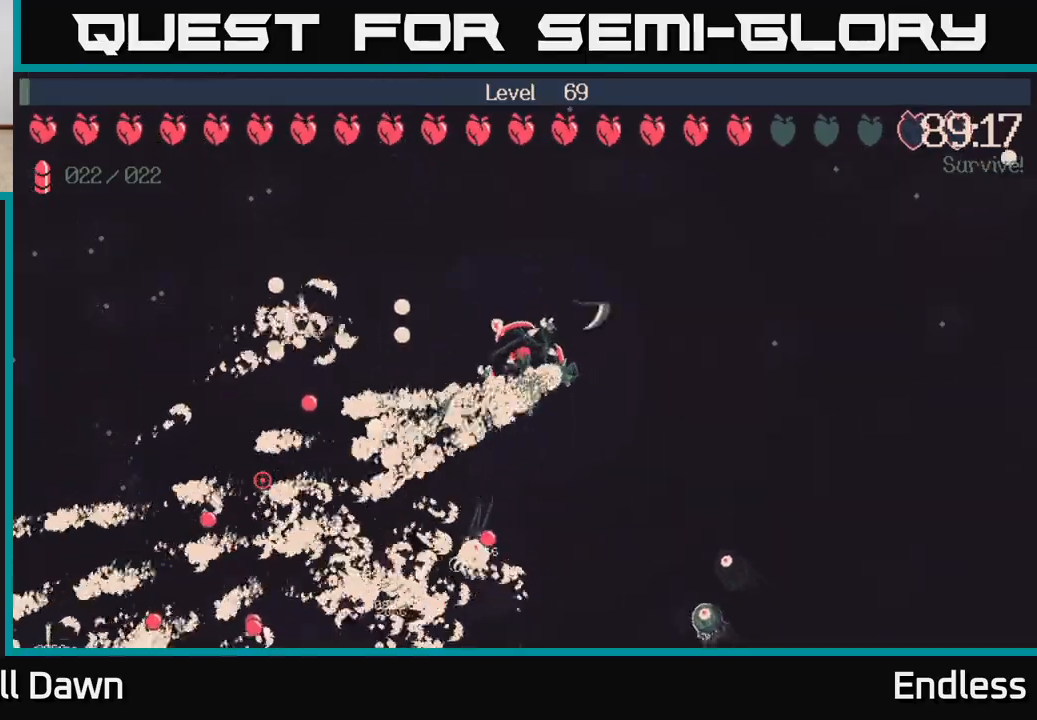
{"buttons": [], "left_stick": "up-right", "right_stick": "center", "events": [[283, "left_stick", "up-right"]]}
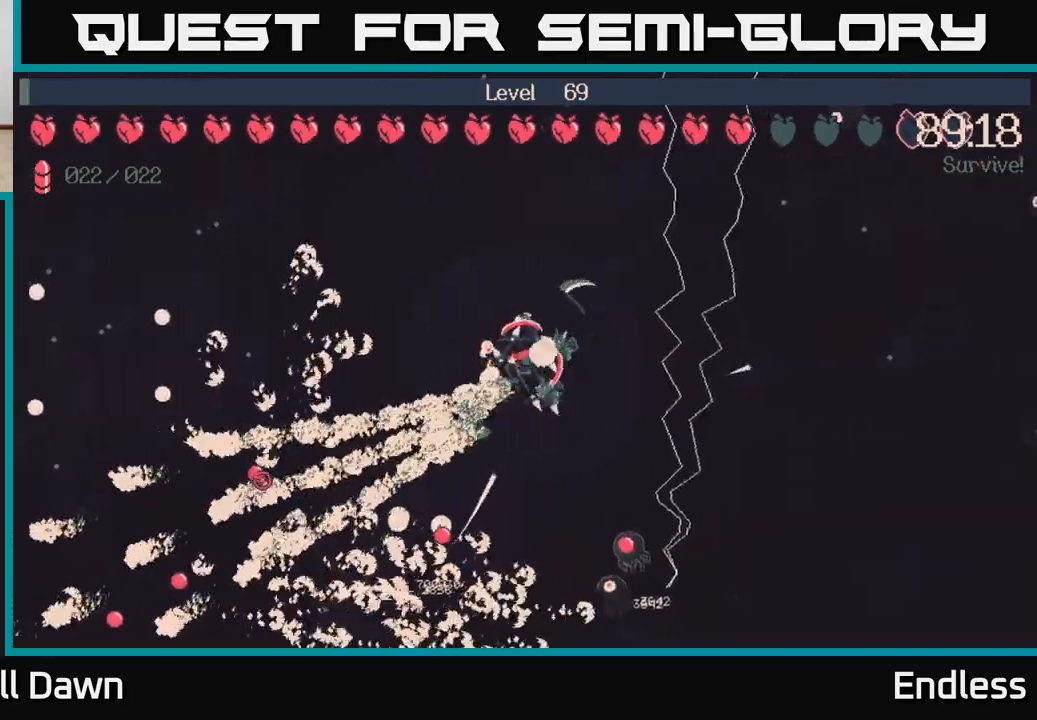
{"buttons": [], "left_stick": "right", "right_stick": "center", "events": [[467, "left_stick", "right"]]}
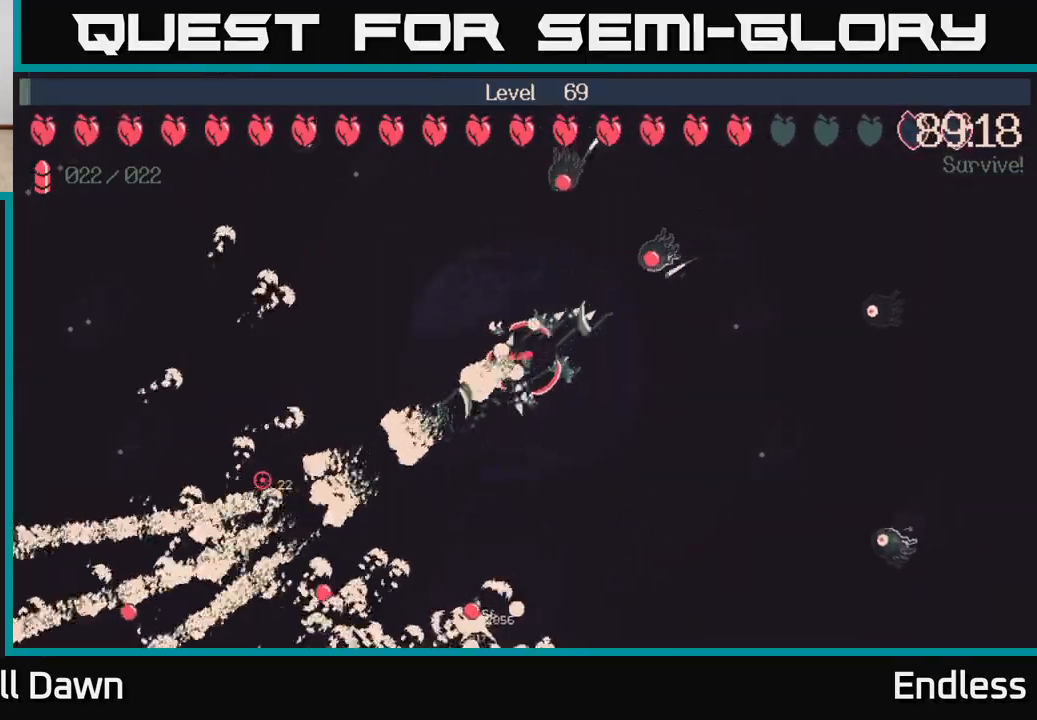
{"buttons": [], "left_stick": "up-right", "right_stick": "center", "events": [[450, "left_stick", "up-right"]]}
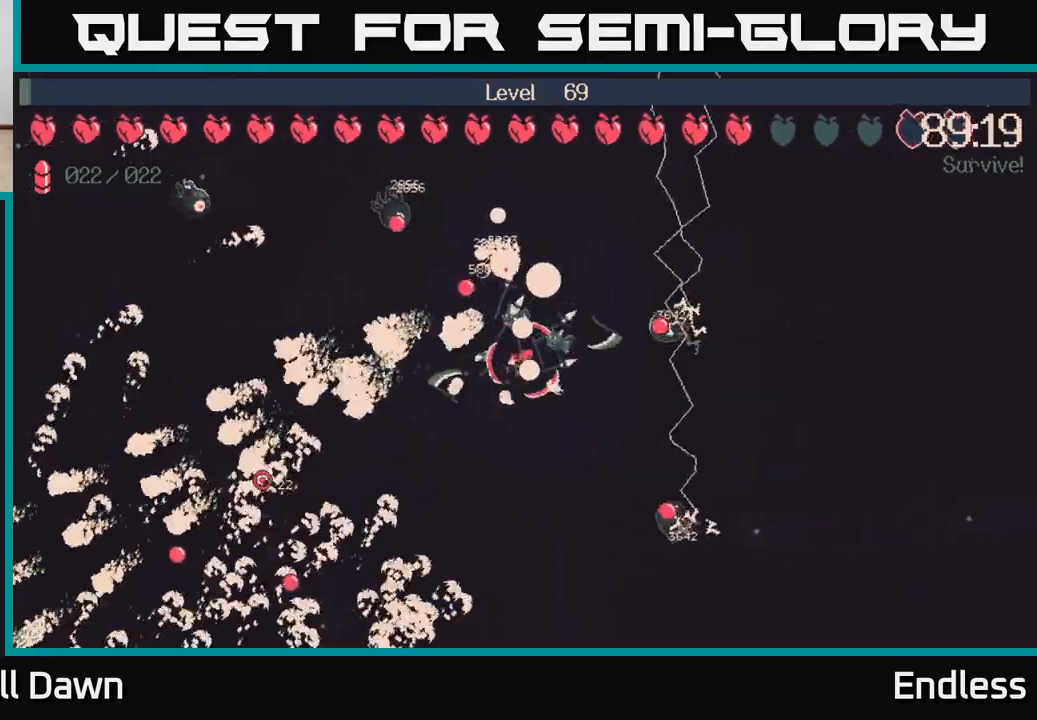
{"buttons": [], "left_stick": "up", "right_stick": "center", "events": [[67, "left_stick", "up"]]}
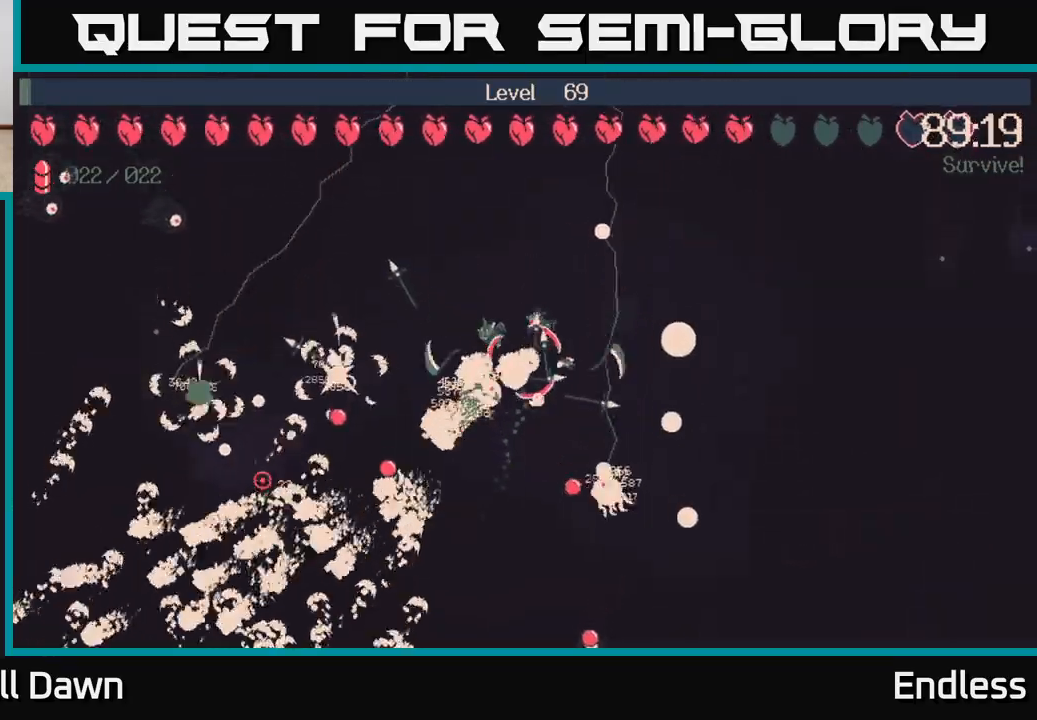
{"buttons": [], "left_stick": "up-left", "right_stick": "center", "events": [[33, "left_stick", "up-left"]]}
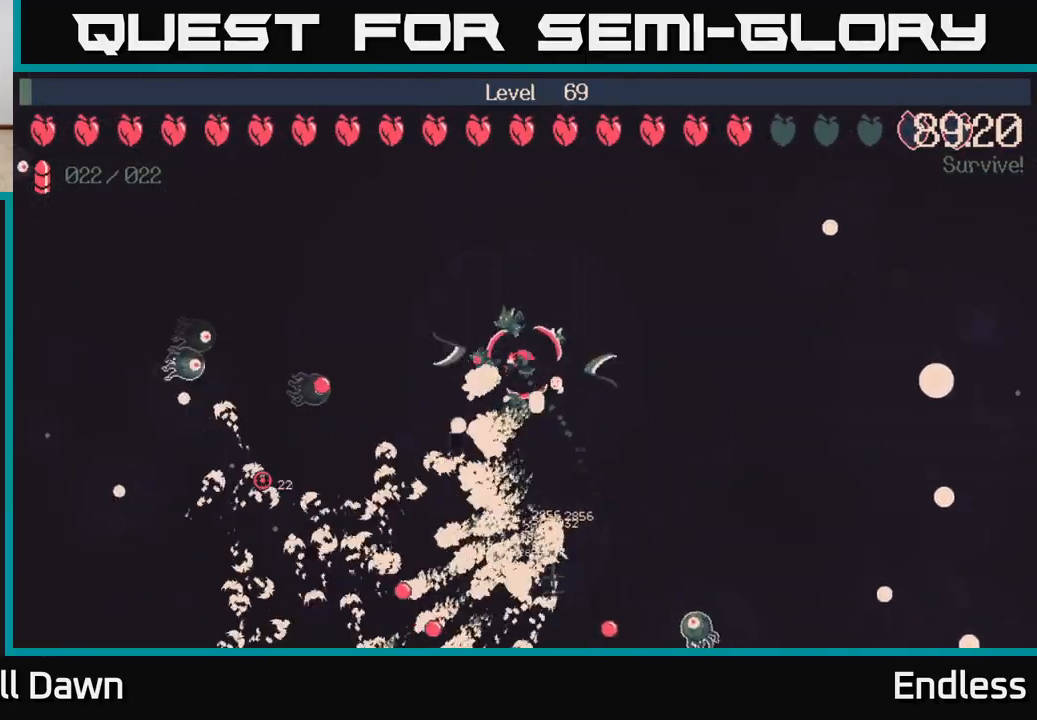
{"buttons": [], "left_stick": "left", "right_stick": "center", "events": [[100, "left_stick", "left"]]}
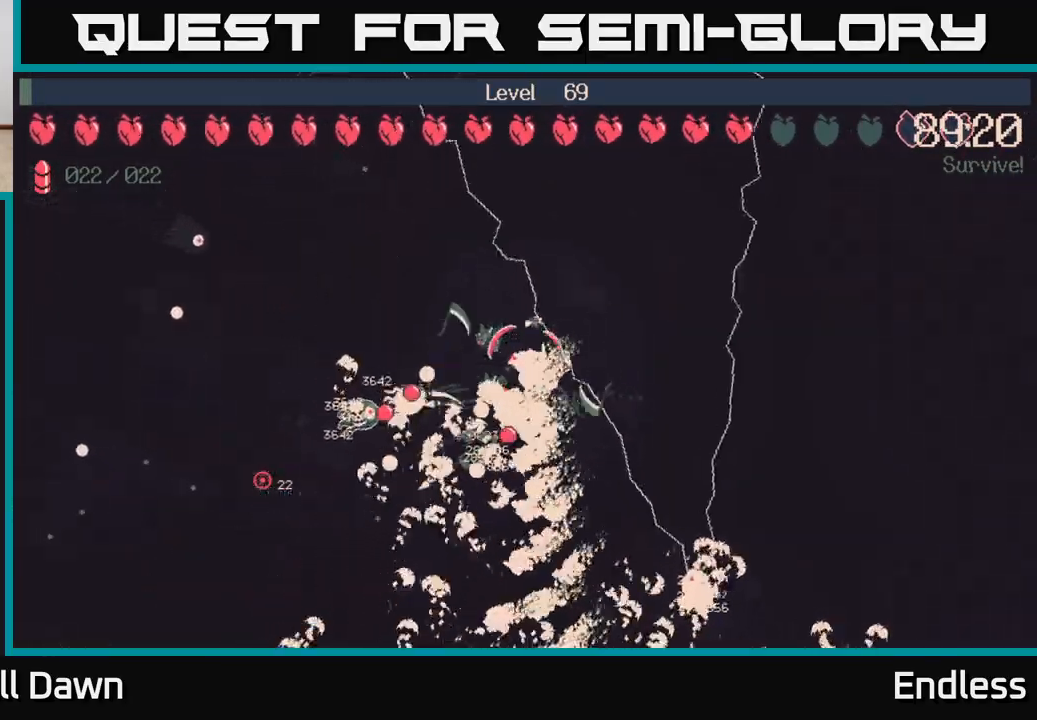
{"buttons": [], "left_stick": "left", "right_stick": "center", "events": []}
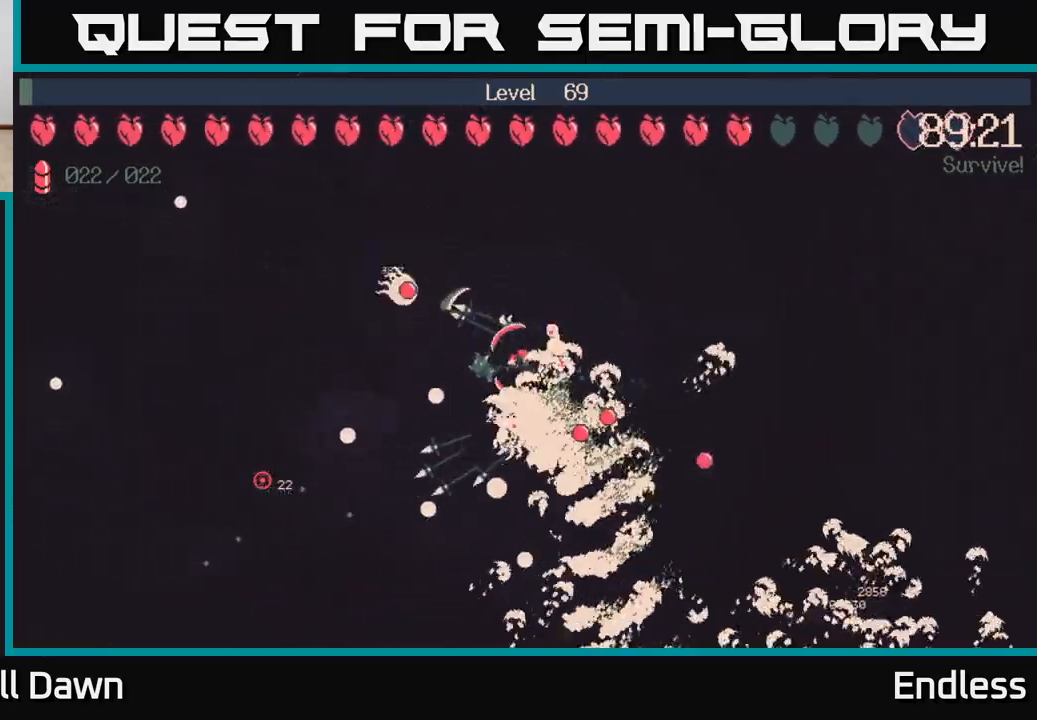
{"buttons": [], "left_stick": "down-left", "right_stick": "center", "events": [[117, "left_stick", "down-left"]]}
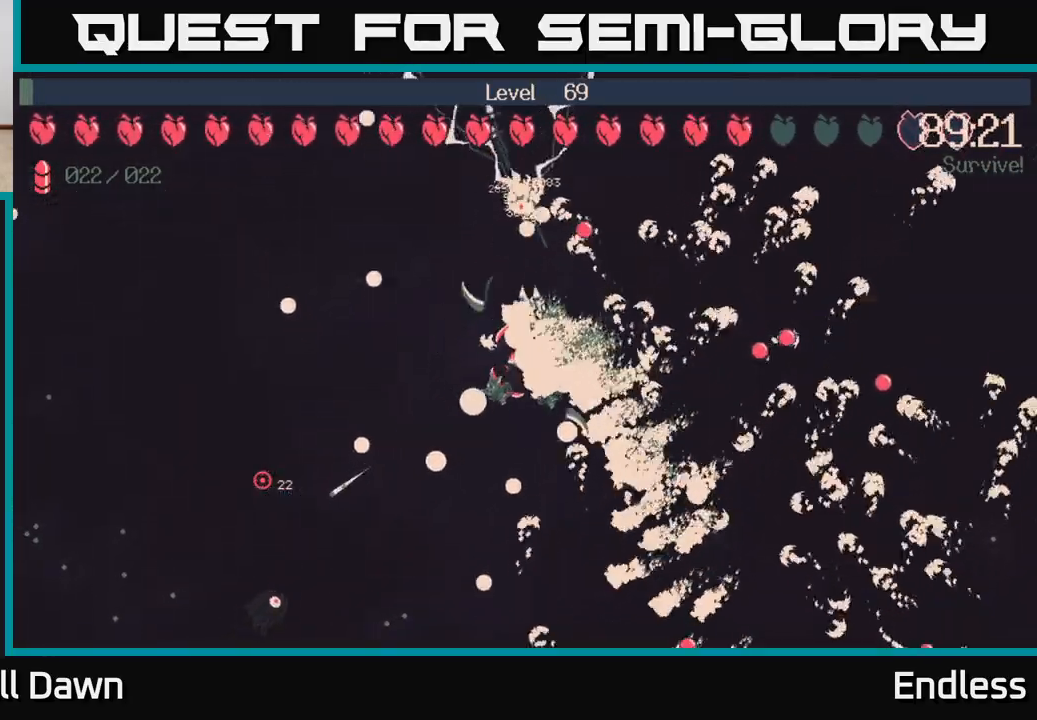
{"buttons": [], "left_stick": "left", "right_stick": "center", "events": [[400, "left_stick", "left"]]}
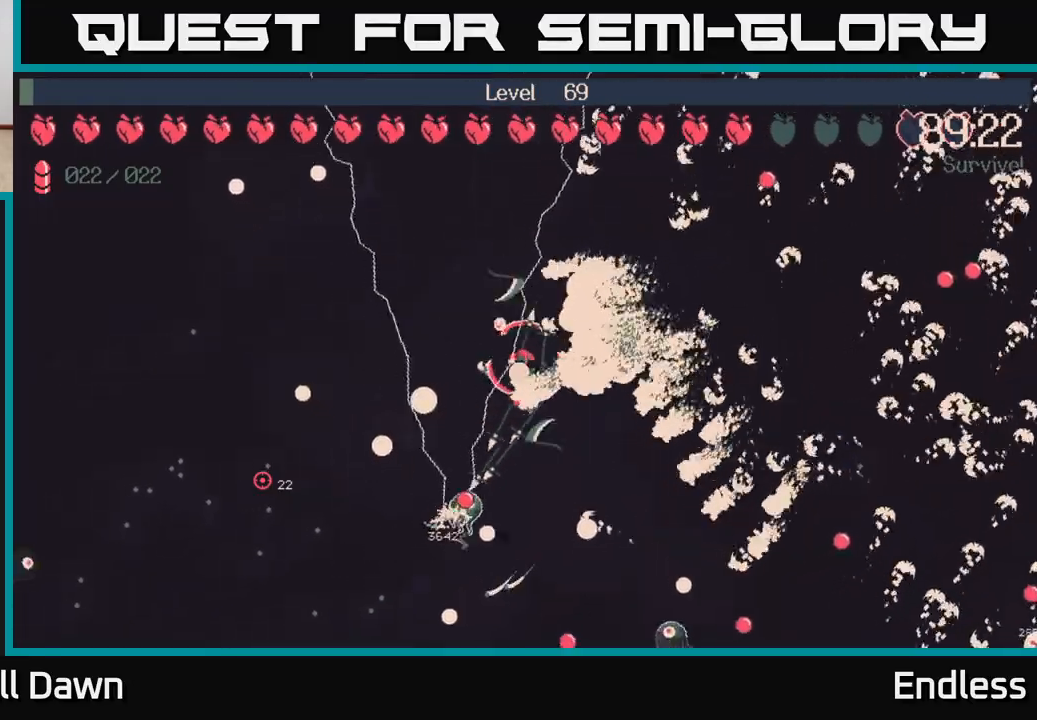
{"buttons": [], "left_stick": "down-left", "right_stick": "center", "events": [[217, "left_stick", "down-left"]]}
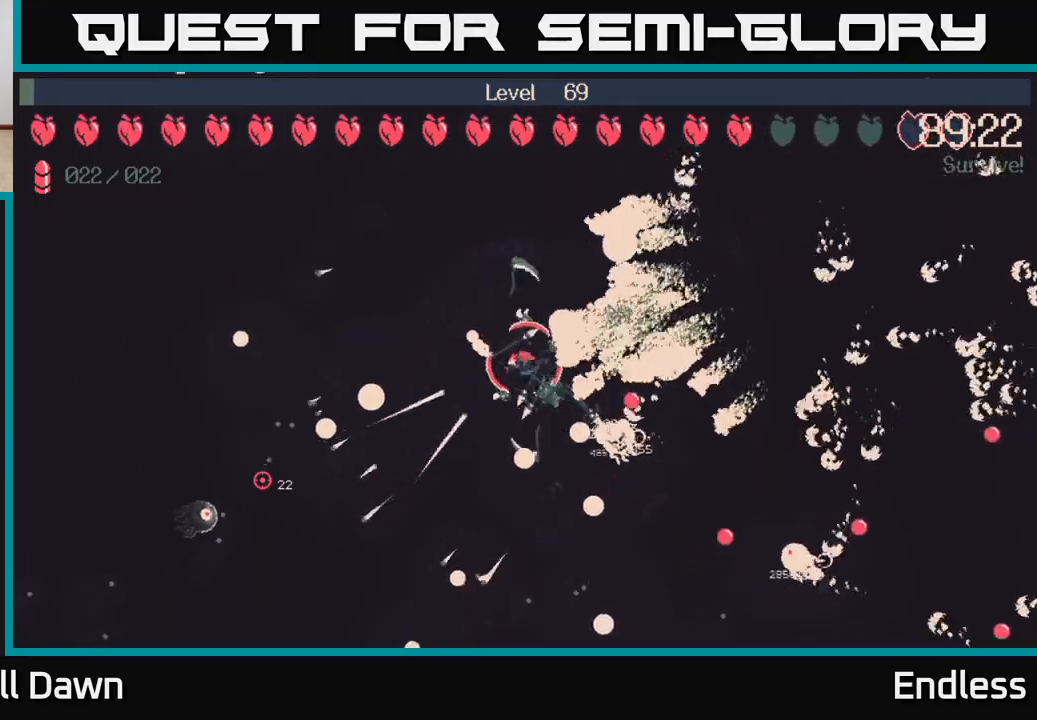
{"buttons": [], "left_stick": "down", "right_stick": "center", "events": [[333, "left_stick", "down"]]}
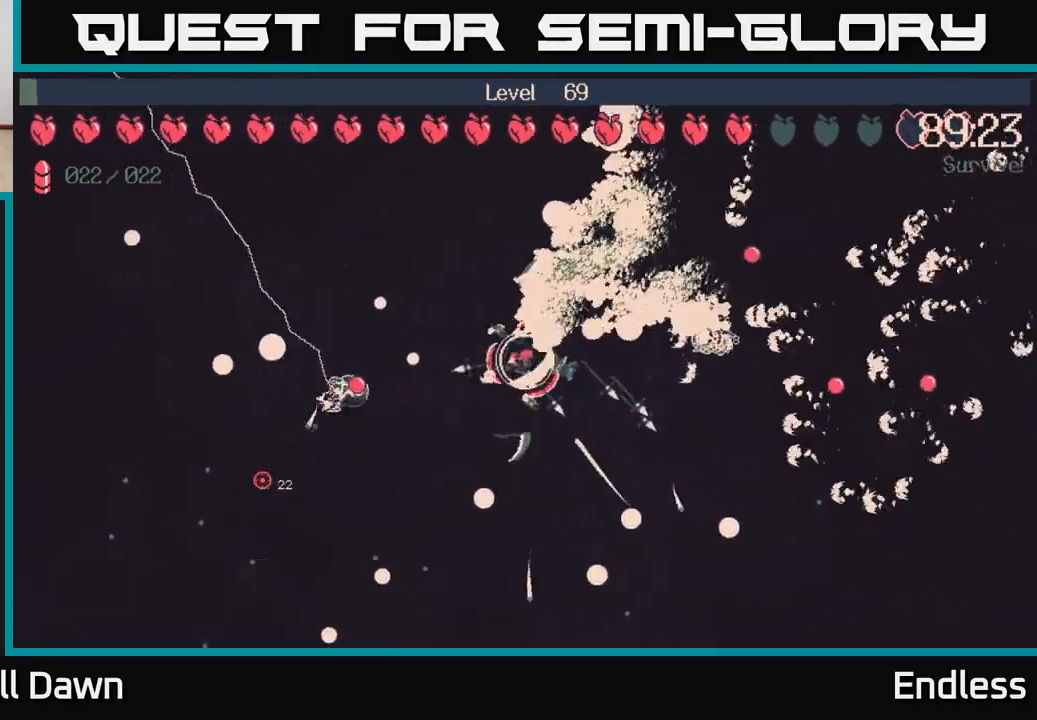
{"buttons": [], "left_stick": "down-left", "right_stick": "center", "events": [[200, "left_stick", "down-left"]]}
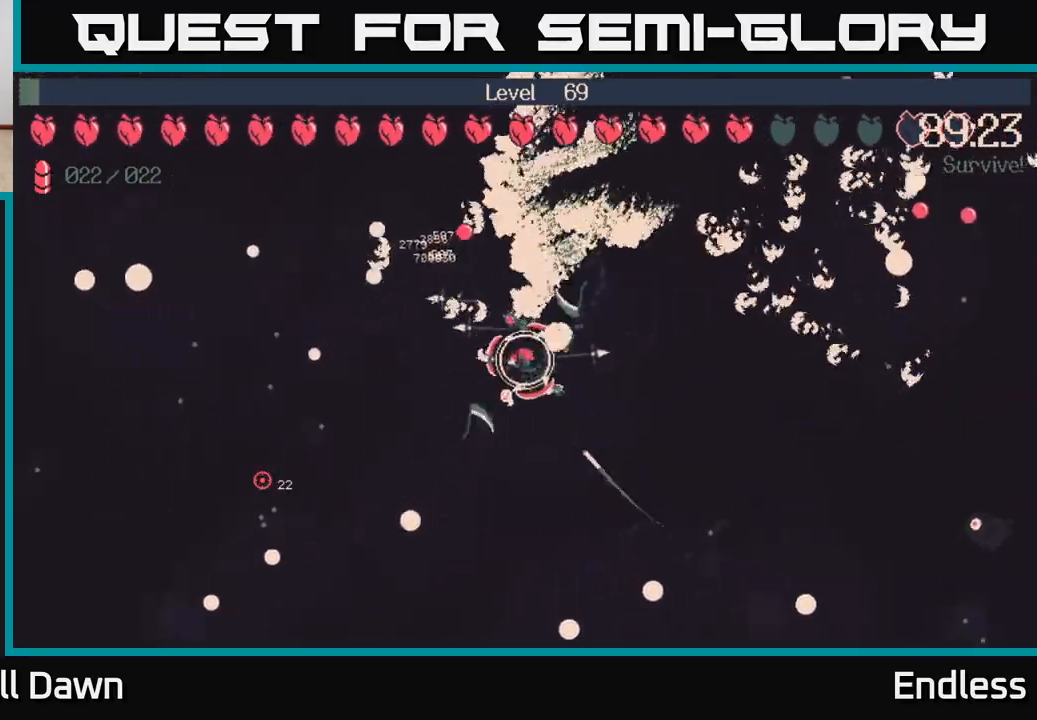
{"buttons": [], "left_stick": "down-left", "right_stick": "center", "events": [[150, "left_stick", "left"], [433, "left_stick", "down-left"]]}
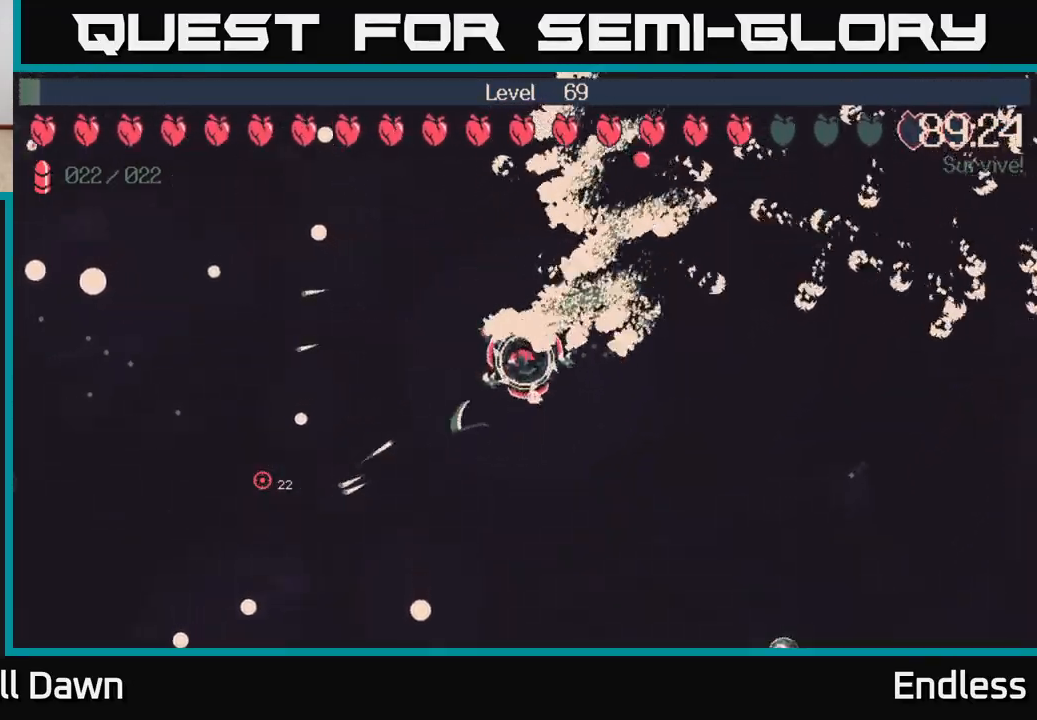
{"buttons": [], "left_stick": "down-left", "right_stick": "center", "events": [[233, "left_stick", "down"], [467, "left_stick", "down-left"]]}
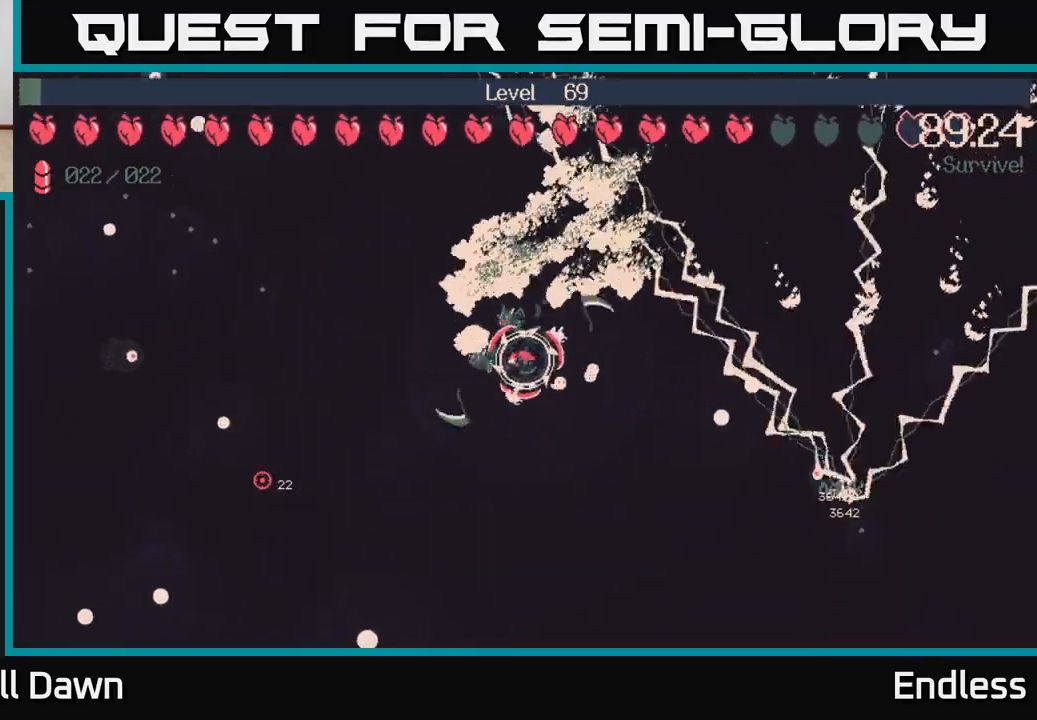
{"buttons": [], "left_stick": "down-right", "right_stick": "center", "events": [[117, "left_stick", "left"], [267, "left_stick", "down-left"], [367, "left_stick", "down"], [500, "left_stick", "down-right"]]}
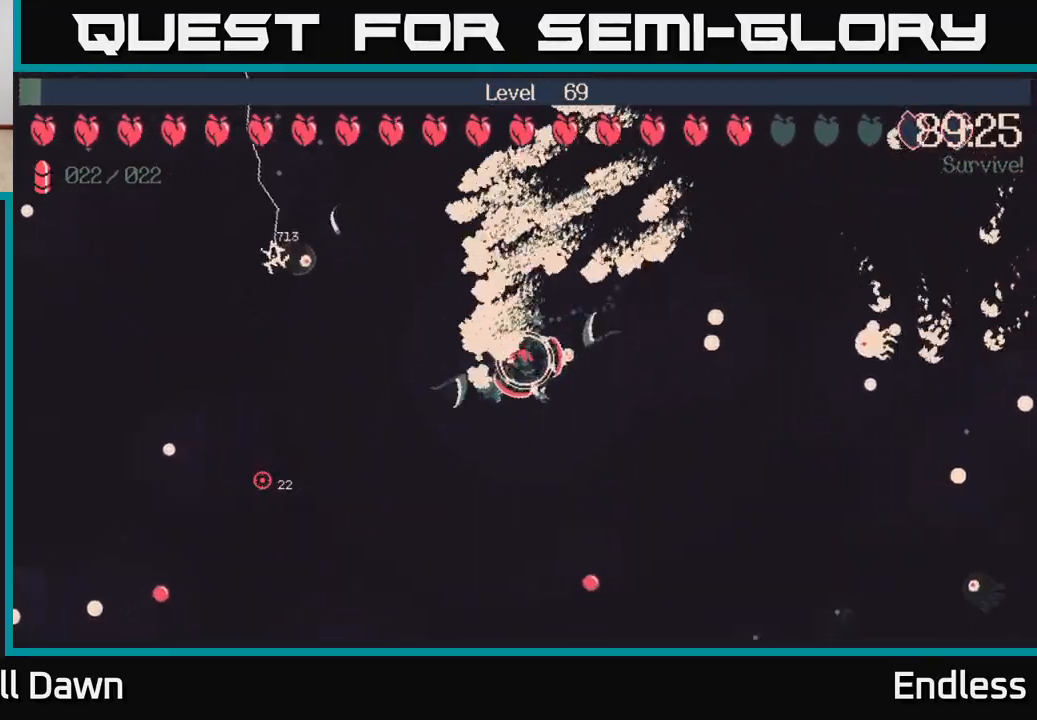
{"buttons": [], "left_stick": "down-right", "right_stick": "center", "events": [[133, "left_stick", "right"], [317, "left_stick", "down-right"]]}
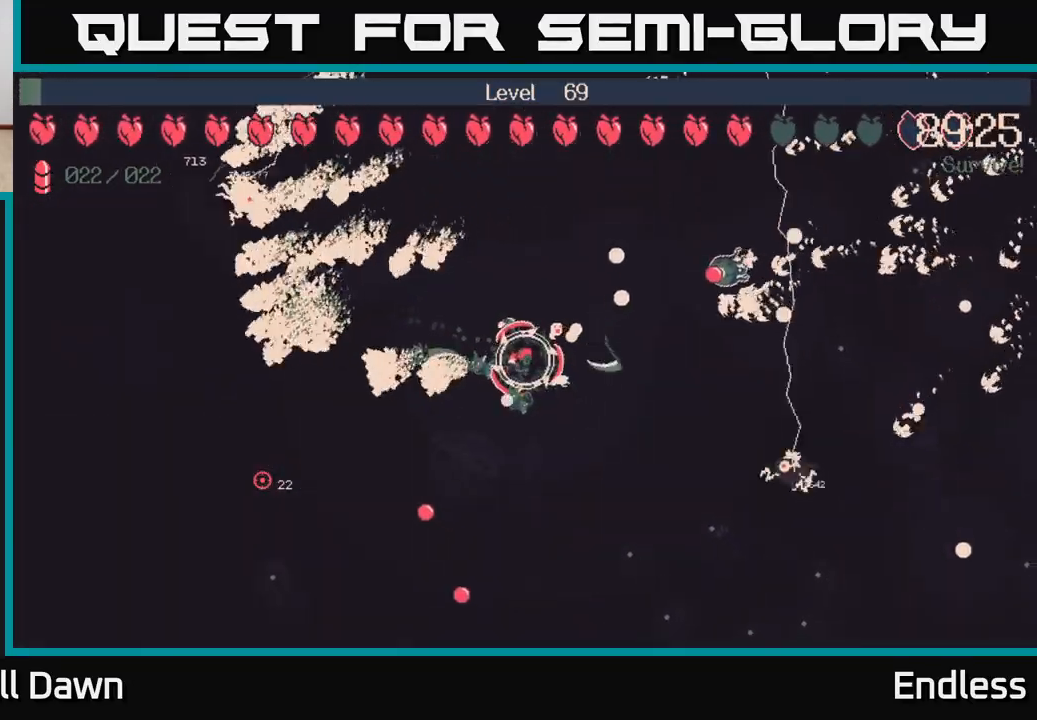
{"buttons": [], "left_stick": "down-right", "right_stick": "center", "events": []}
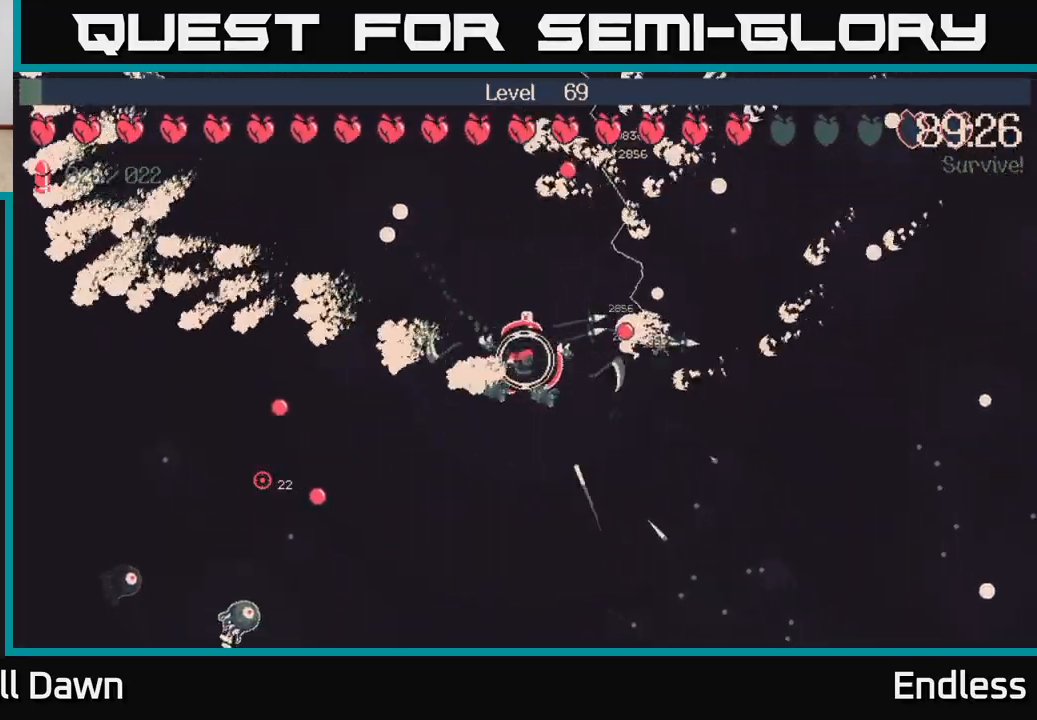
{"buttons": [], "left_stick": "down-right", "right_stick": "center", "events": []}
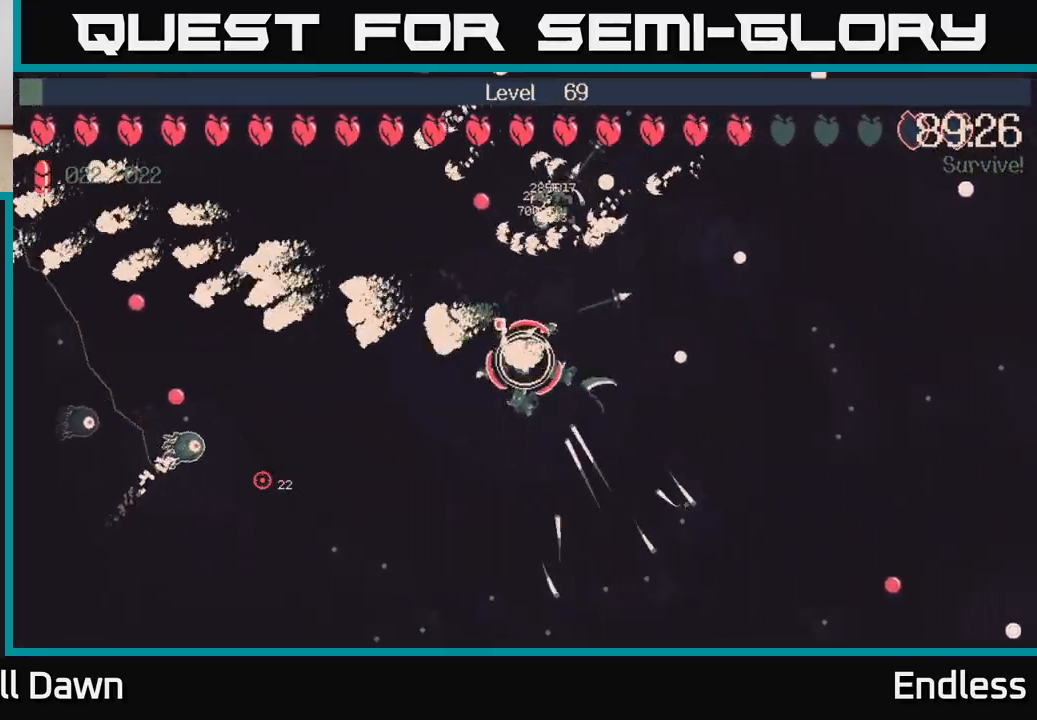
{"buttons": [], "left_stick": "down-right", "right_stick": "center", "events": []}
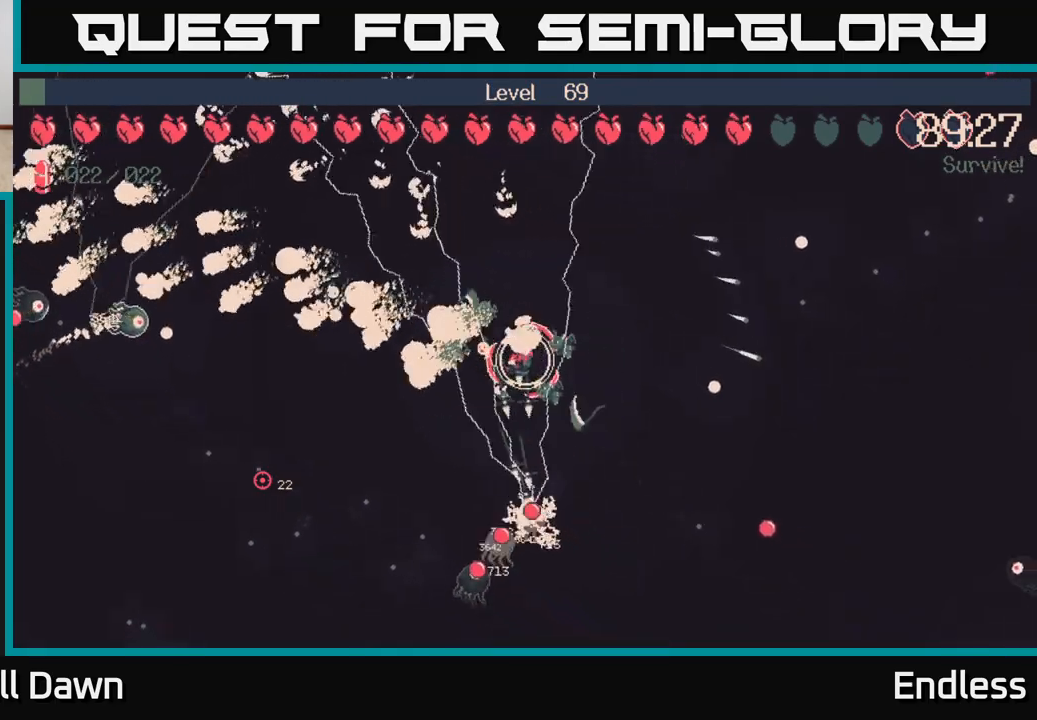
{"buttons": [], "left_stick": "right", "right_stick": "center", "events": [[33, "left_stick", "right"], [133, "left_stick", "up-right"], [500, "left_stick", "right"]]}
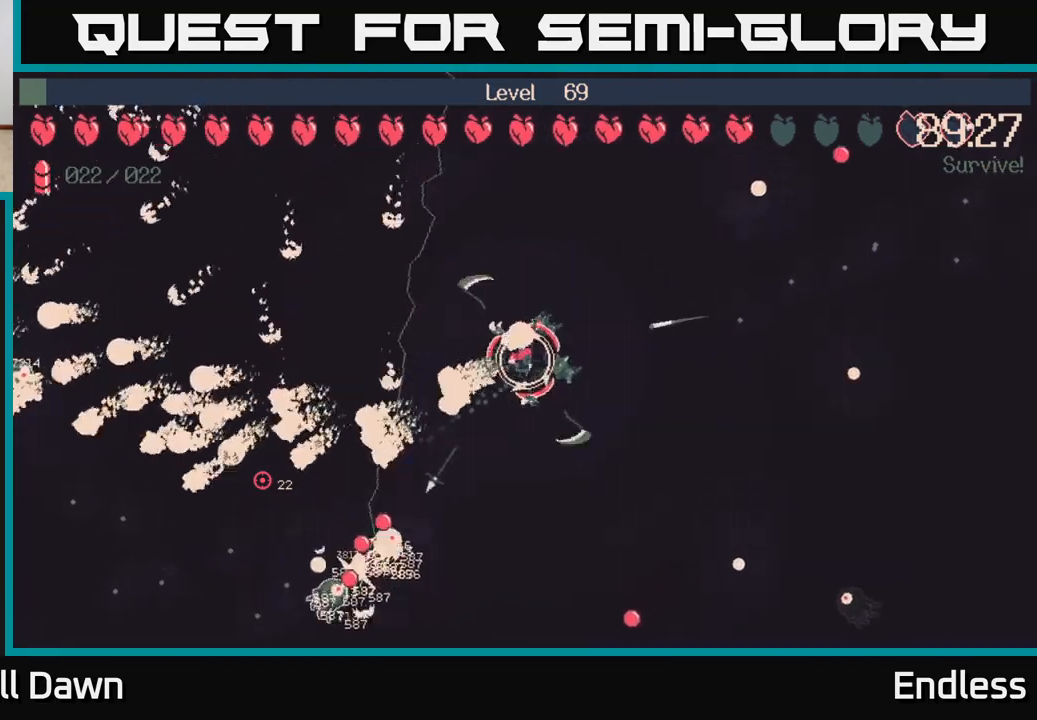
{"buttons": [], "left_stick": "up-right", "right_stick": "center", "events": [[317, "left_stick", "up-right"]]}
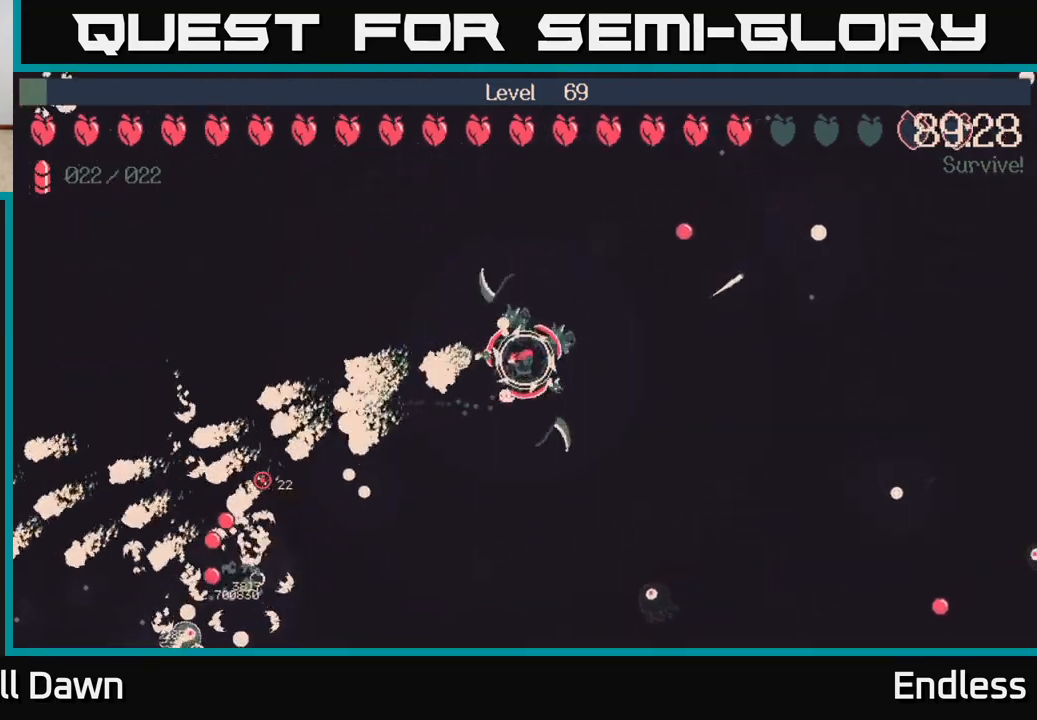
{"buttons": [], "left_stick": "right", "right_stick": "center", "events": [[150, "left_stick", "right"]]}
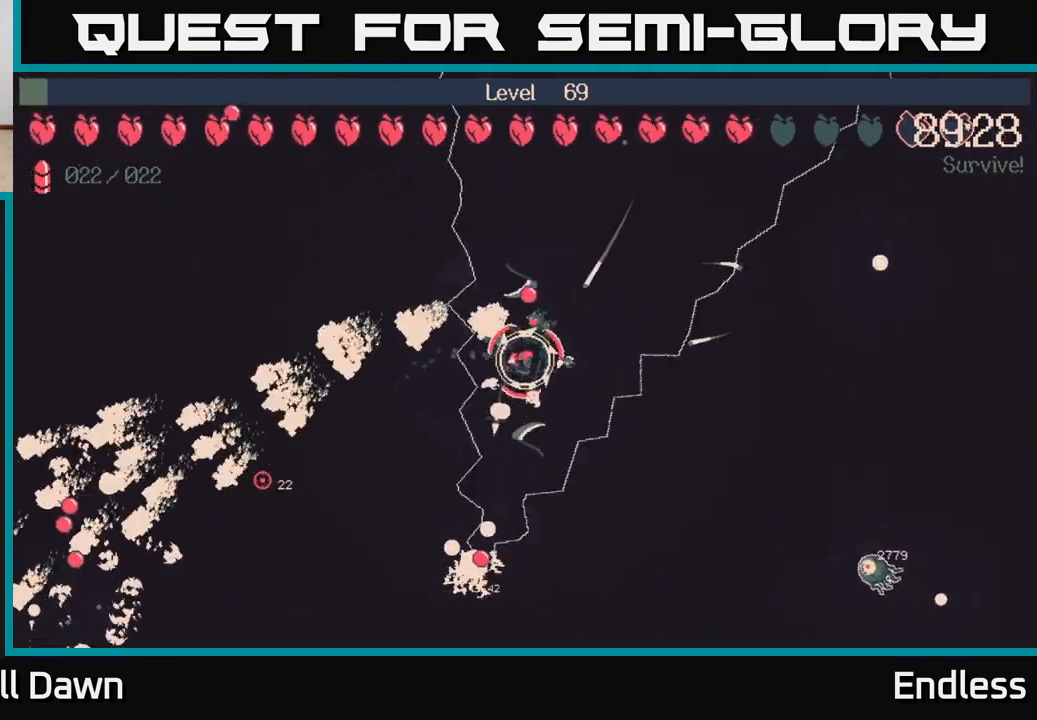
{"buttons": [], "left_stick": "up-right", "right_stick": "center", "events": [[150, "left_stick", "up-right"]]}
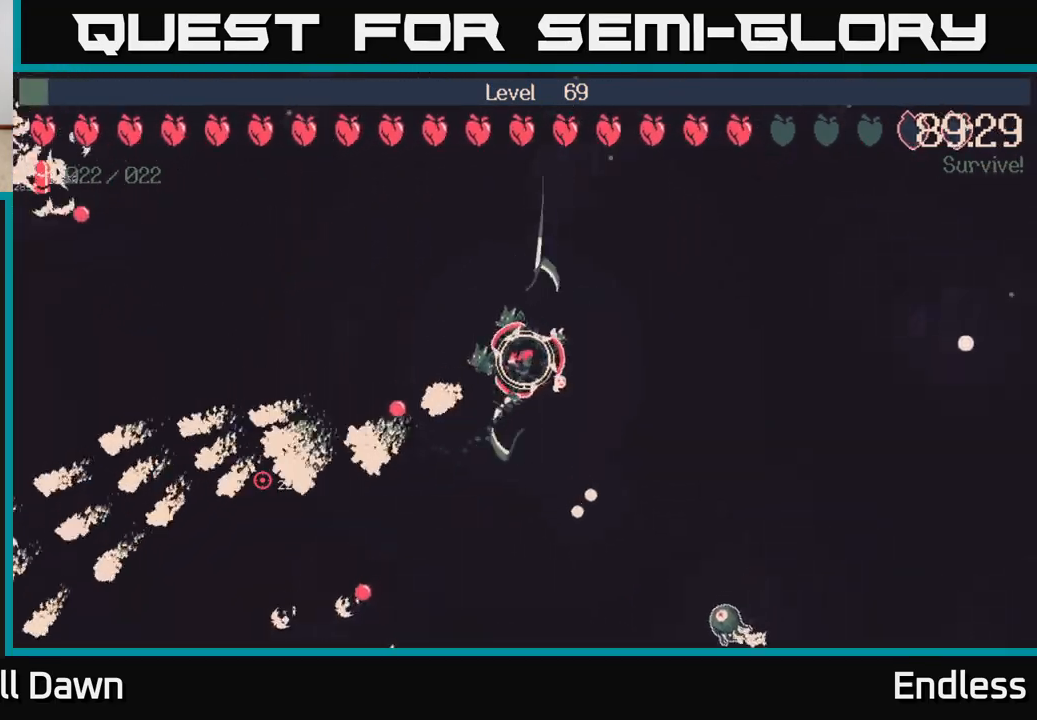
{"buttons": [], "left_stick": "down-right", "right_stick": "center", "events": [[300, "left_stick", "right"], [400, "left_stick", "down-right"]]}
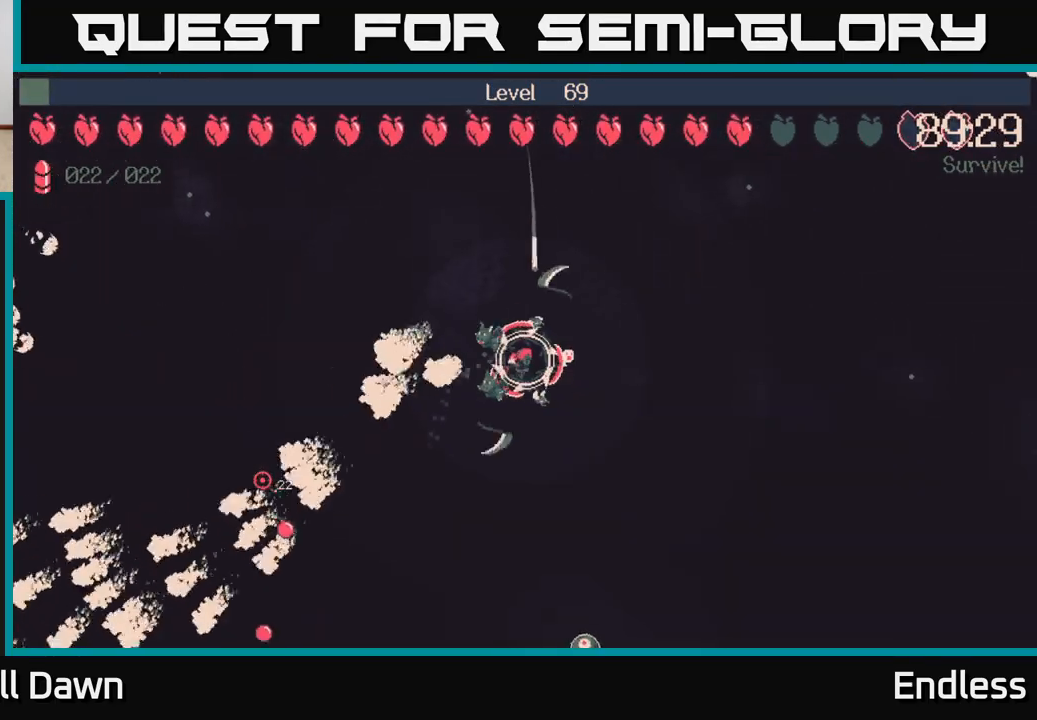
{"buttons": [], "left_stick": "right", "right_stick": "center", "events": [[350, "left_stick", "right"]]}